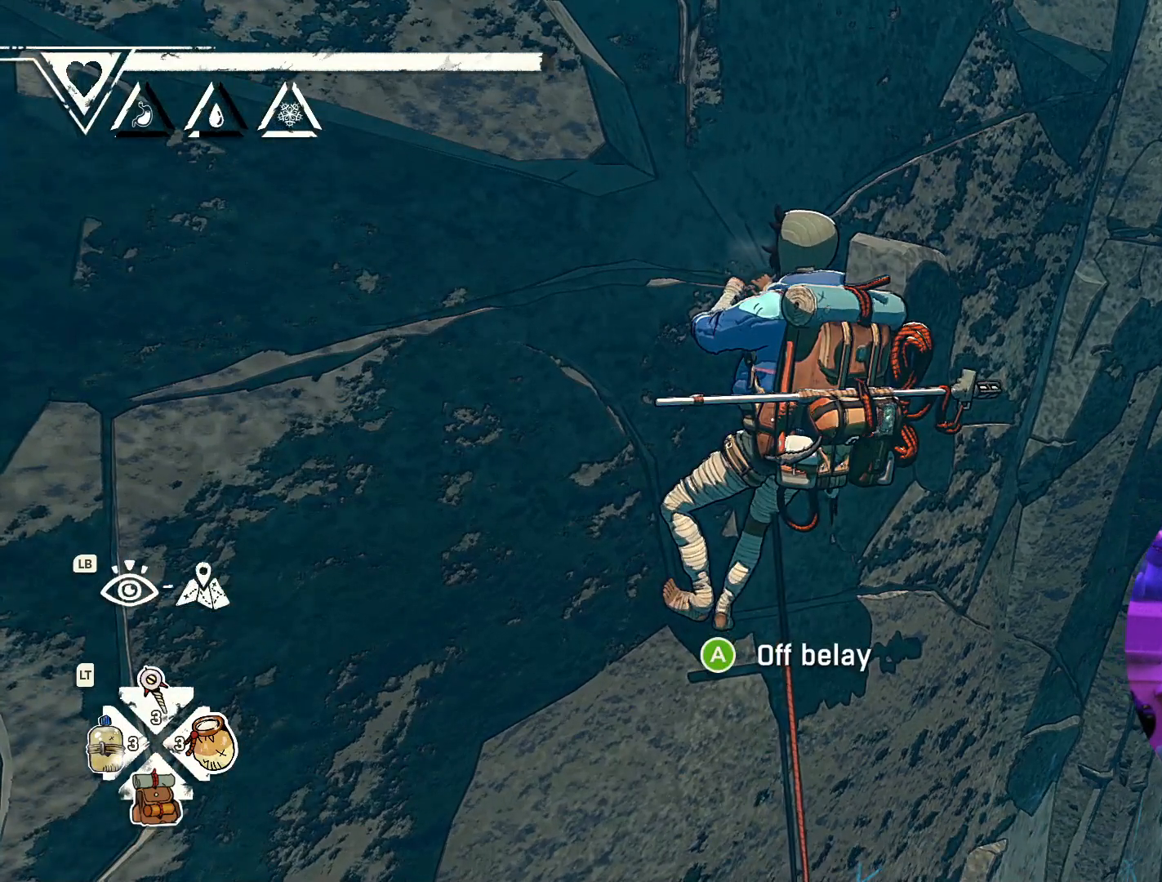
Gameplay with a controller (Xbox layout); each line is a JSON object with the inputs held at the frame after it. "events" lists button and stick changes between this image and that frame as [ms after this image, input, new state], when the widget could be followed in between.
{"buttons": [], "left_stick": "center", "right_stick": "center", "events": [[200, "A", "down"], [317, "A", "up"]]}
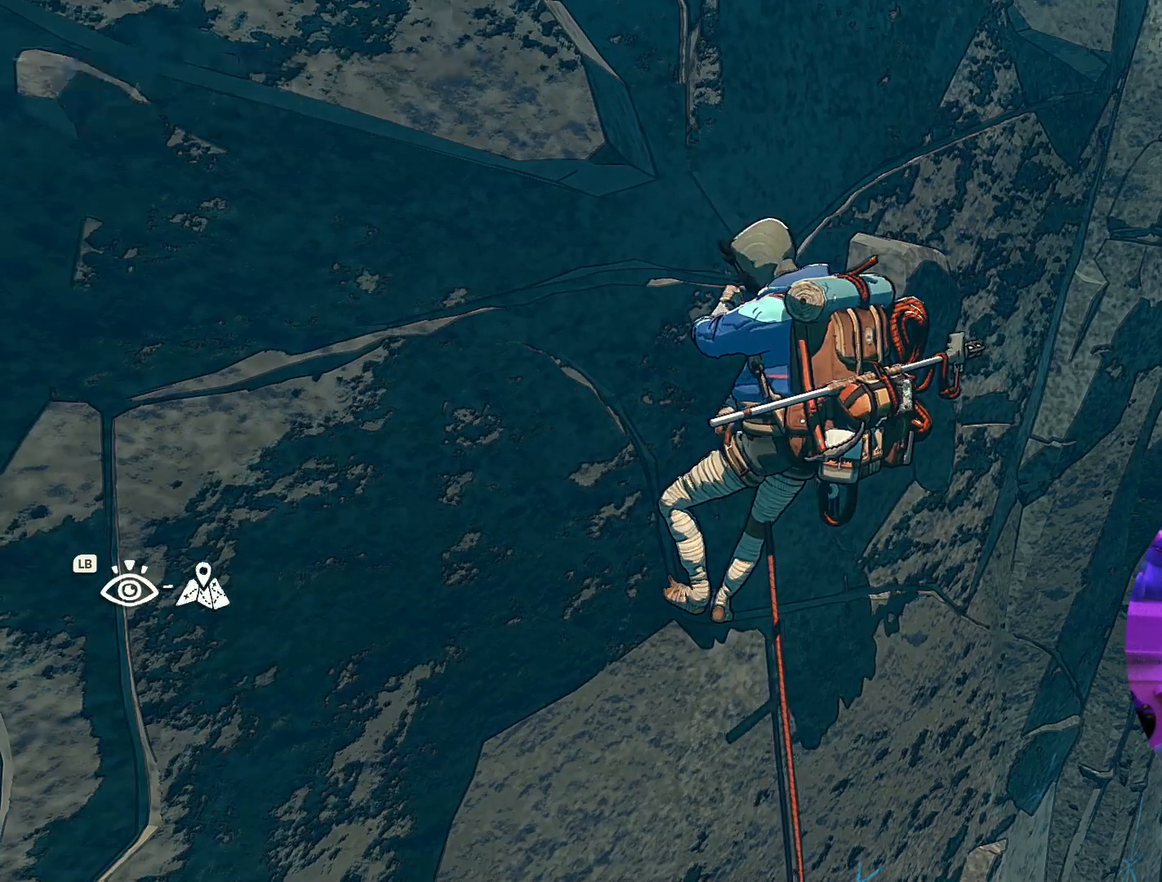
{"buttons": [], "left_stick": "center", "right_stick": "center", "events": []}
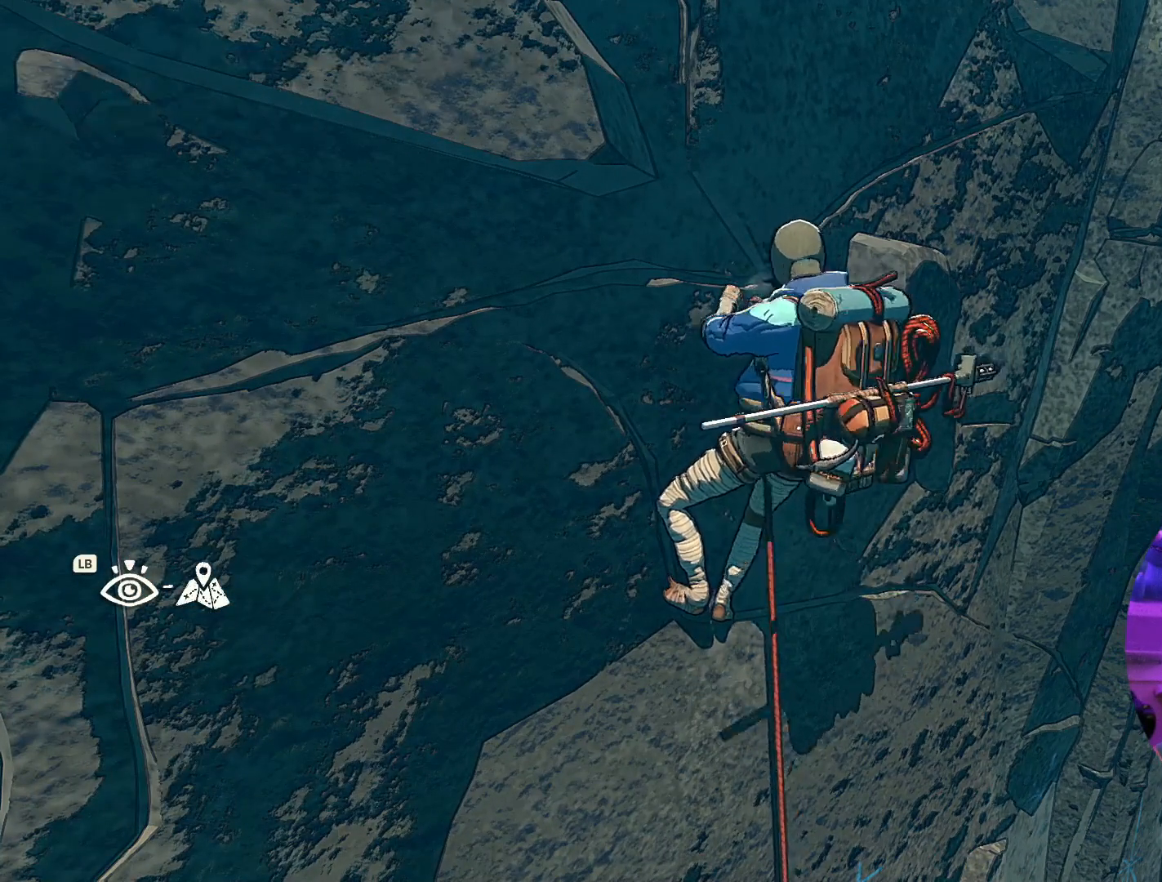
{"buttons": [], "left_stick": "center", "right_stick": "center", "events": []}
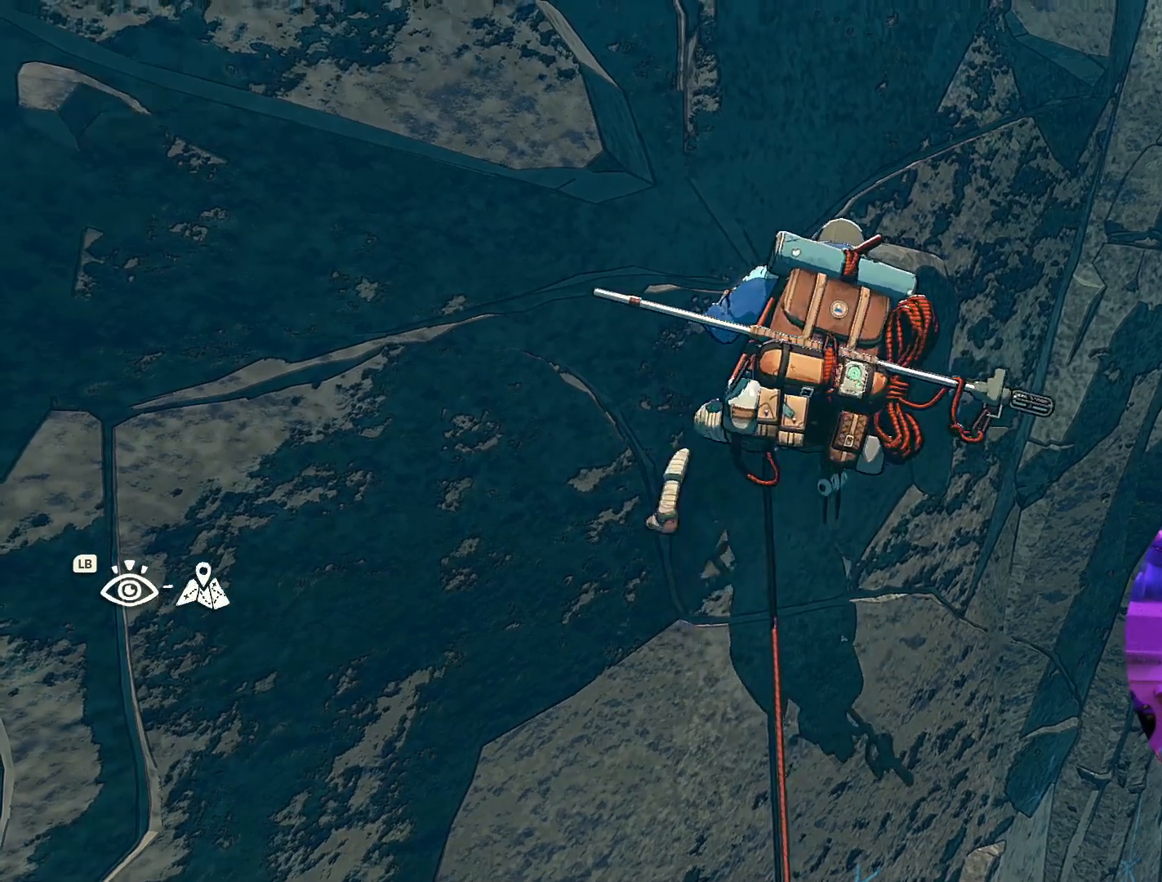
{"buttons": [], "left_stick": "center", "right_stick": "center", "events": []}
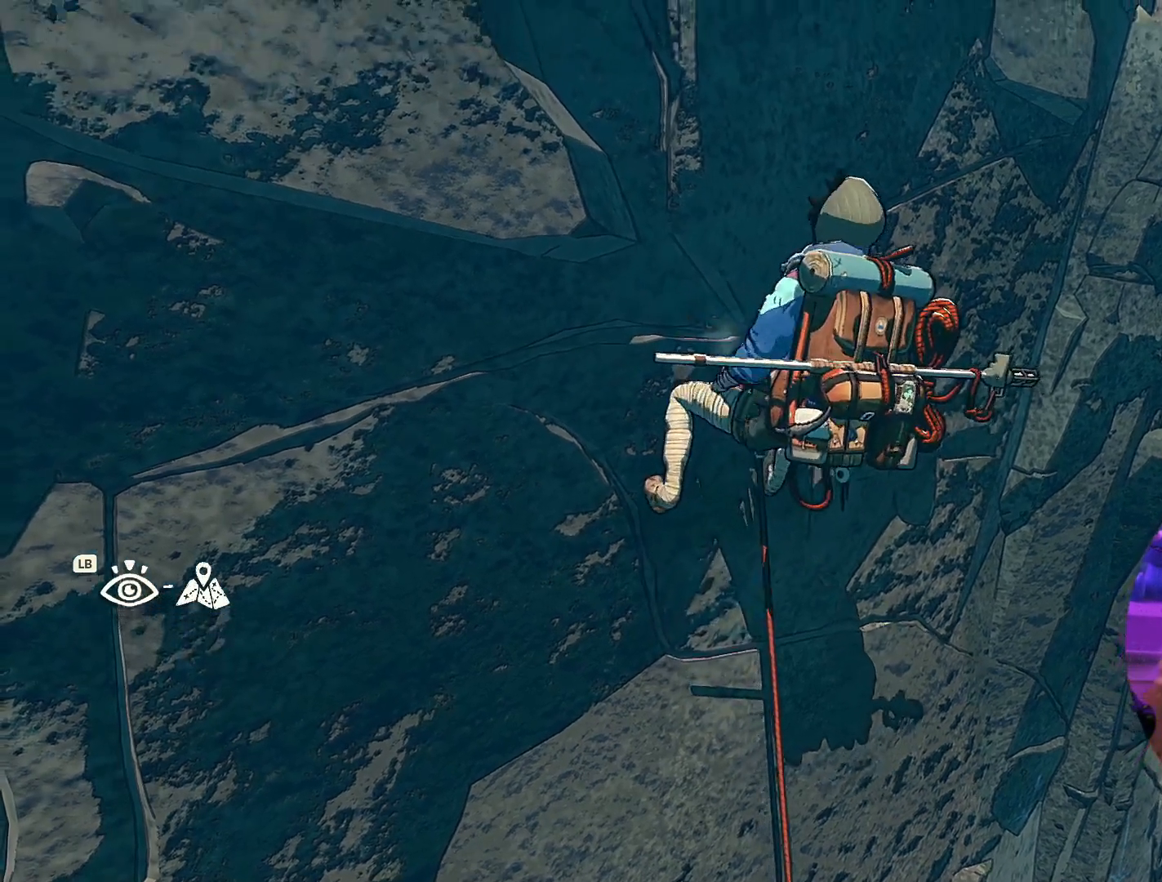
{"buttons": [], "left_stick": "center", "right_stick": "center", "events": []}
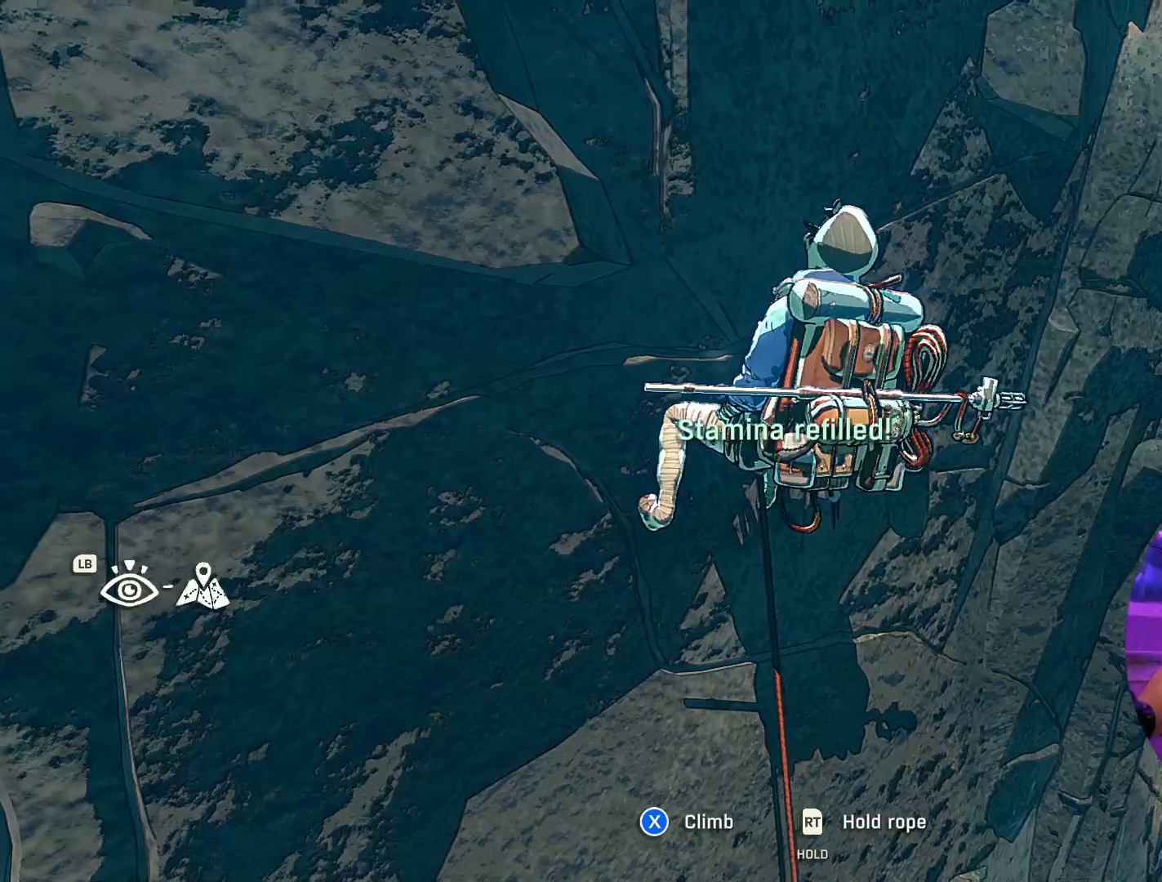
{"buttons": [], "left_stick": "center", "right_stick": "center", "events": []}
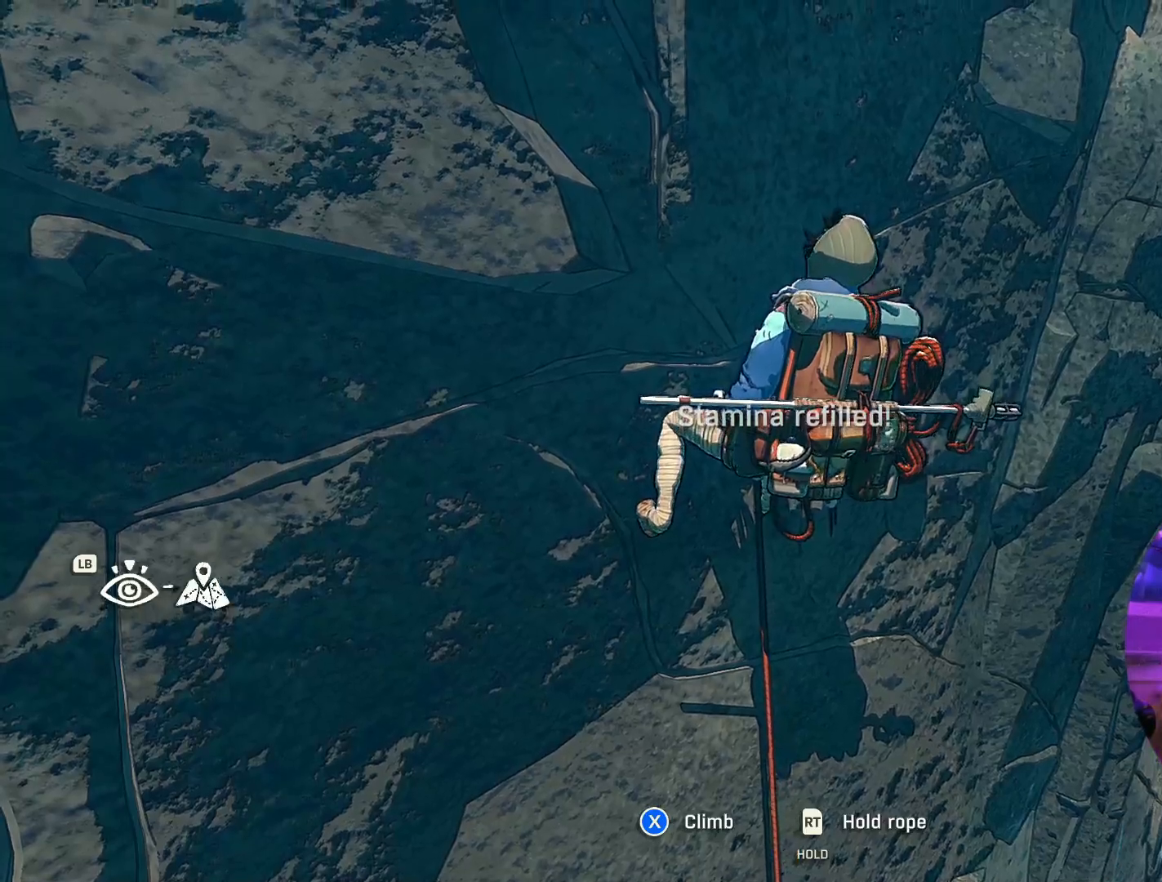
{"buttons": [], "left_stick": "center", "right_stick": "center", "events": []}
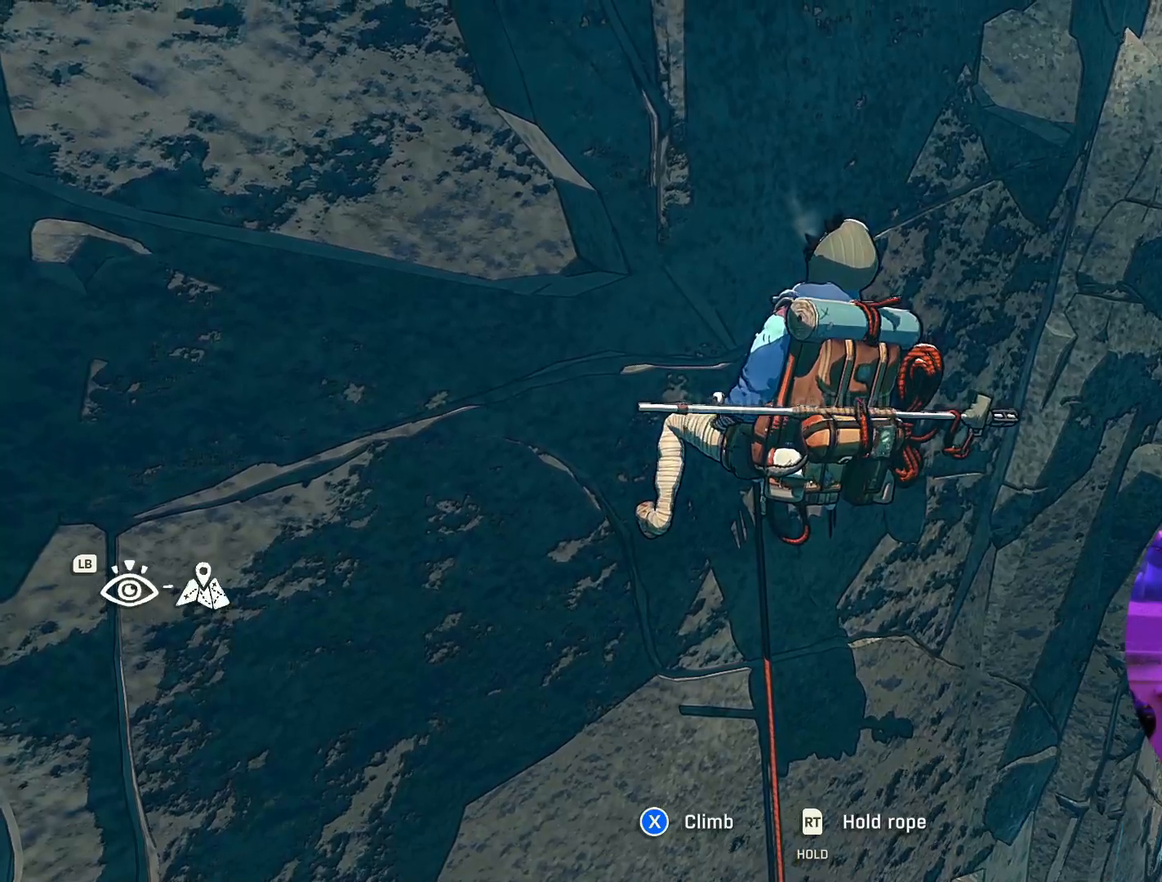
{"buttons": [], "left_stick": "center", "right_stick": "center", "events": []}
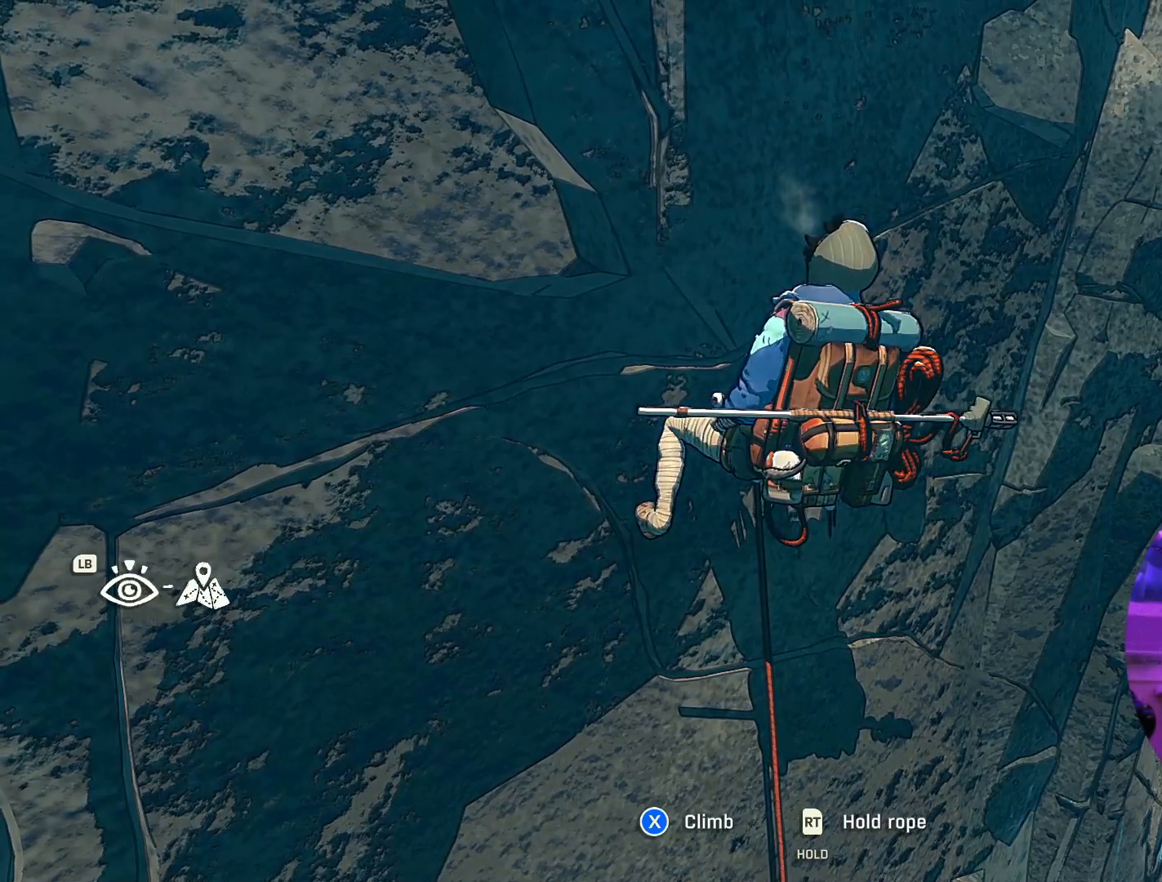
{"buttons": ["DPAD_DOWN"], "left_stick": "center", "right_stick": "center", "events": [[284, "DPAD_DOWN", "down"]]}
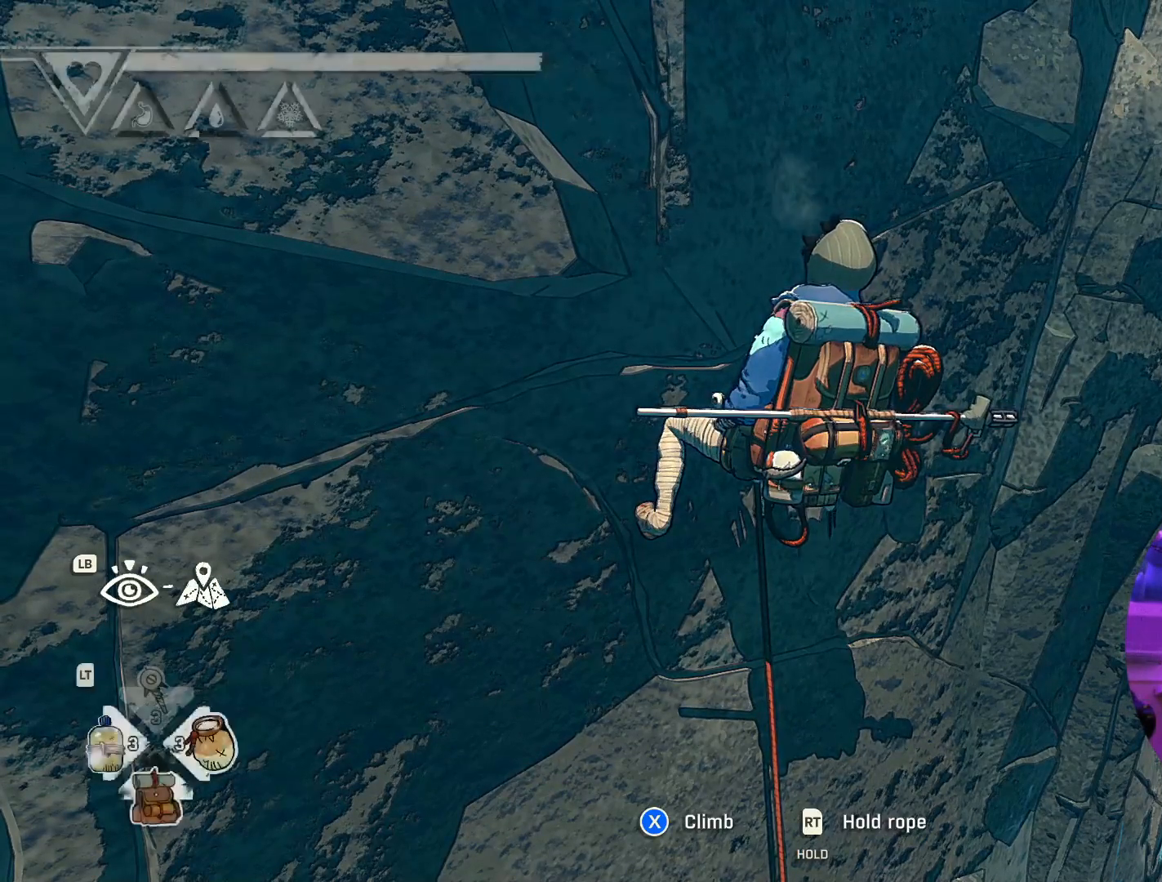
{"buttons": ["DPAD_DOWN"], "left_stick": "center", "right_stick": "center", "events": []}
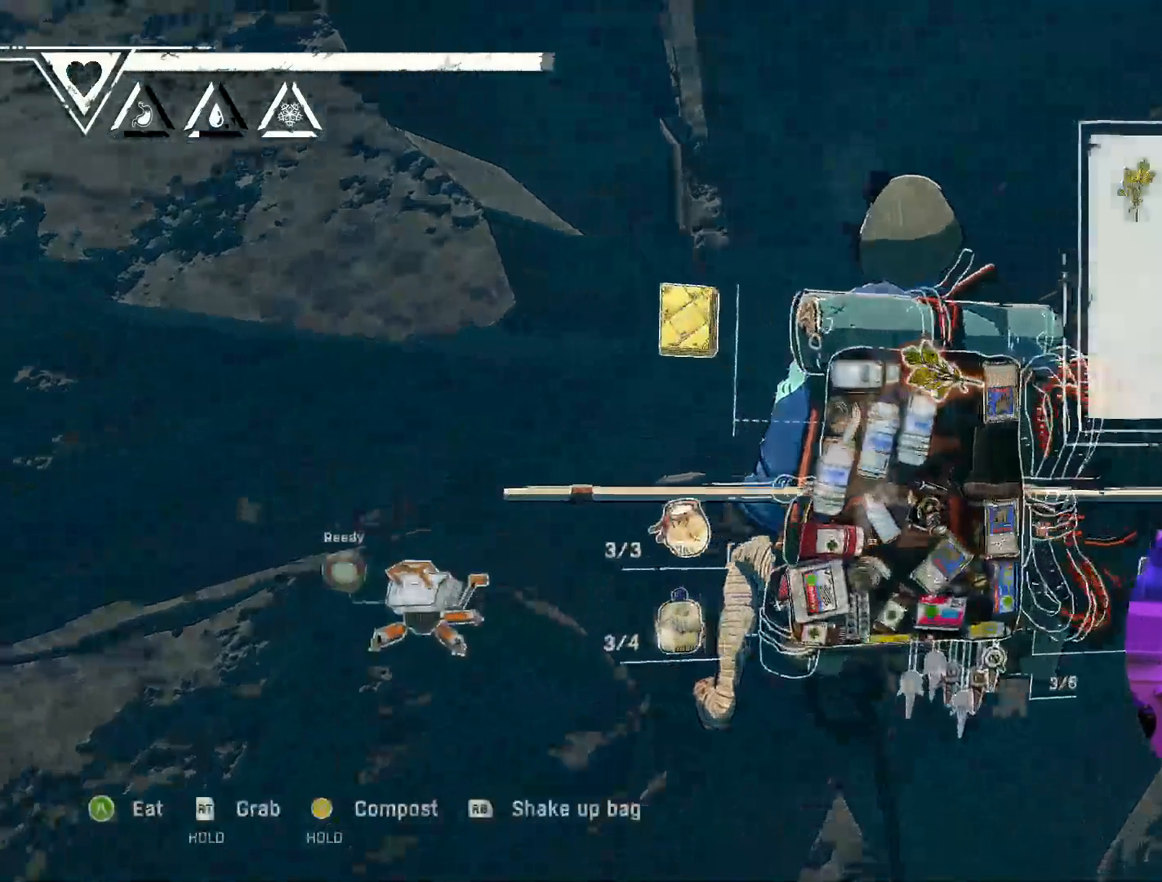
{"buttons": [], "left_stick": "center", "right_stick": "center", "events": [[34, "DPAD_DOWN", "up"]]}